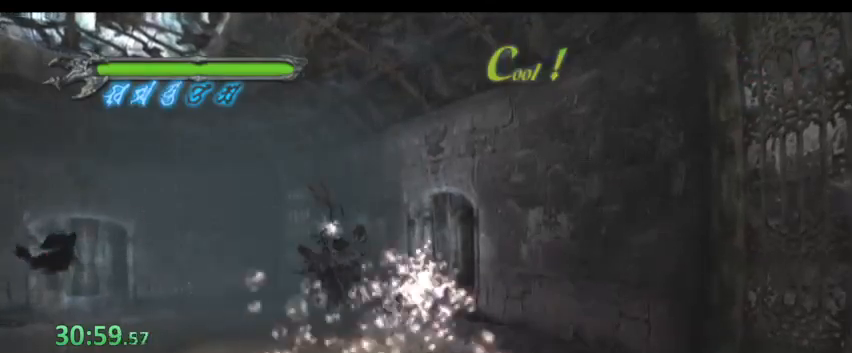
Gameplay with keyboard; each line is a JSON object with the keys held at the frame after it. "events" lists presses ("down") and releases ("up") of "0", "1", "2", "3", "4", "5", "6", "7", "8", "9", "a", "alt", "b", "c", "caps_lock", "ctrl", "d", "down", "e", "escape", "f1", "f2", "f3", "f4", "f5", "g", "left", "q", "right", "s", "shift", "space", "super", "tab", "tilde", "up", "w", "x", "y" and "z" between this image and that frame as [ms after this image, input, new state], when the widget could be followed in between. No other keys are recorded. Mouse input is not recorded. Not read: f r t v.
{"keys": [], "events": []}
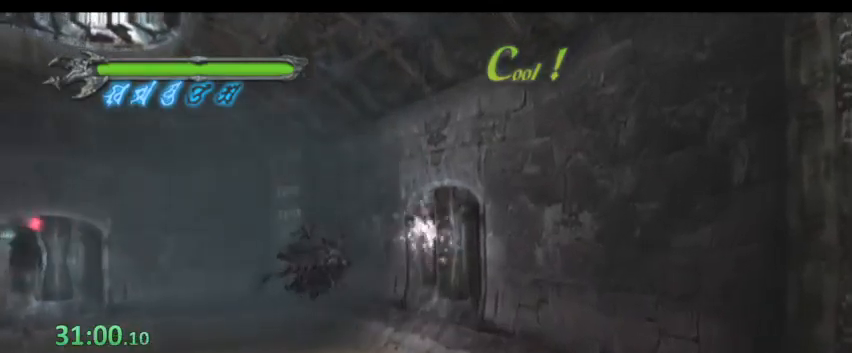
{"keys": [], "events": []}
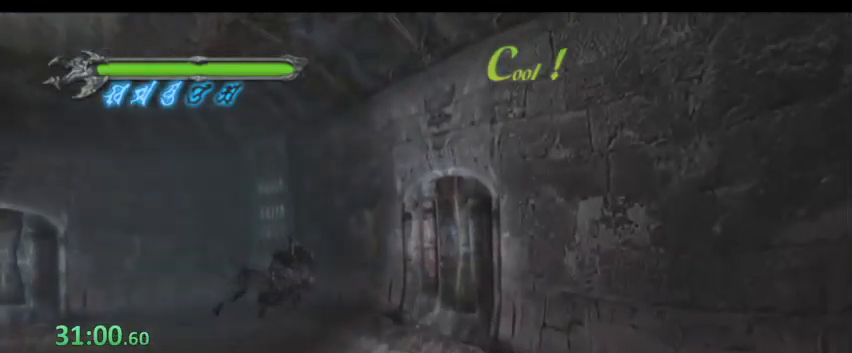
{"keys": [], "events": [[267, "a", "down"], [367, "a", "up"]]}
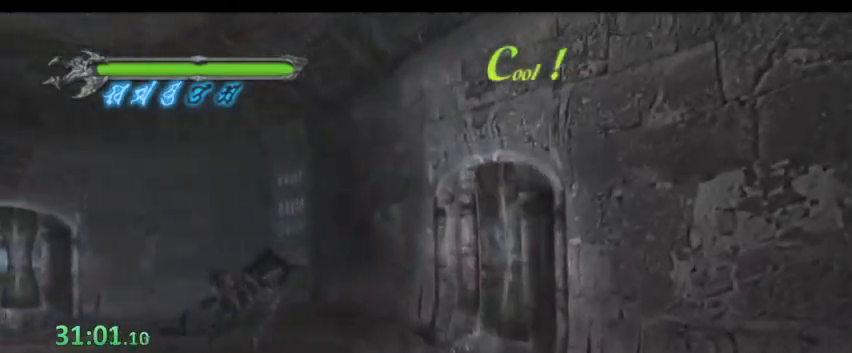
{"keys": [], "events": []}
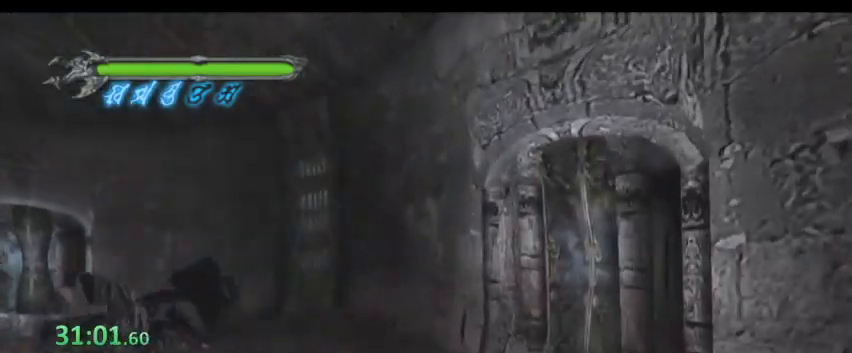
{"keys": ["a"], "events": [[200, "a", "down"]]}